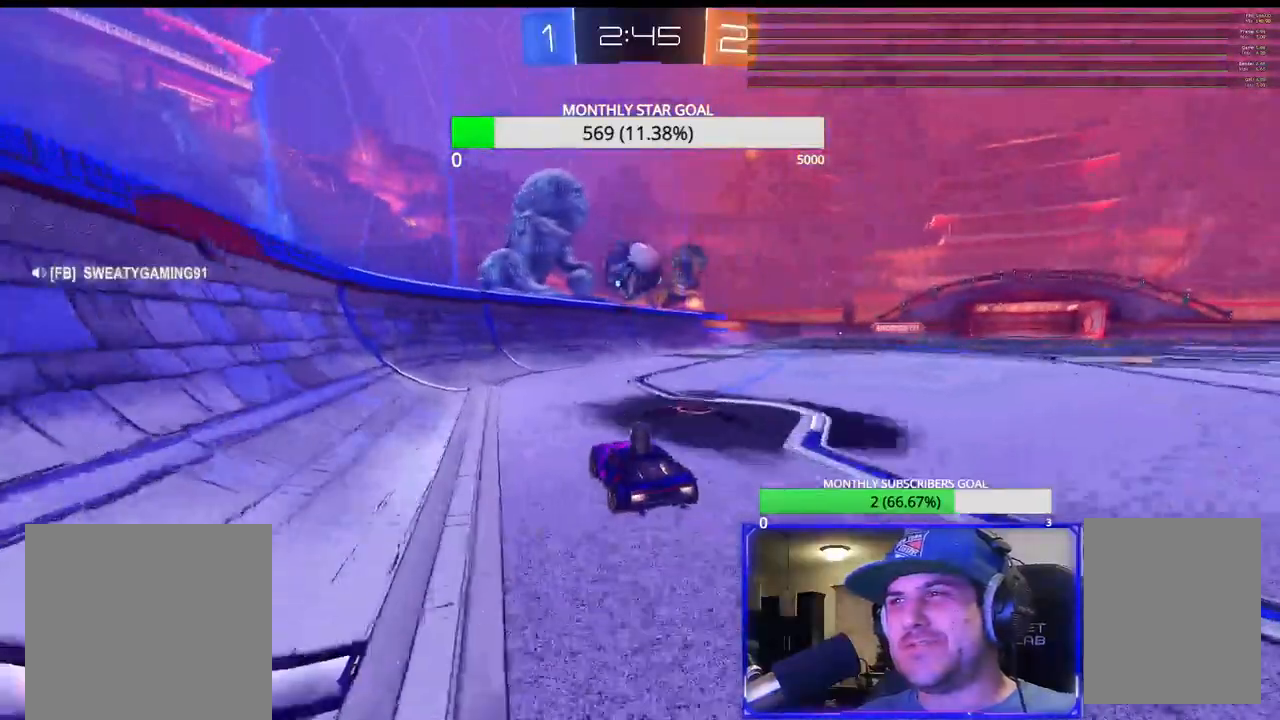
Gameplay with a controller (PlayStation layout); each line is a JSON object with the inputs held at the frame after it. "events" lists button and stick changes between this image and that frame as [ms after this image, input, new state], when the widget could be followed in between.
{"buttons": ["R2"], "left_stick": "right", "right_stick": "center", "events": [[117, "left_stick", "center"], [400, "left_stick", "right"]]}
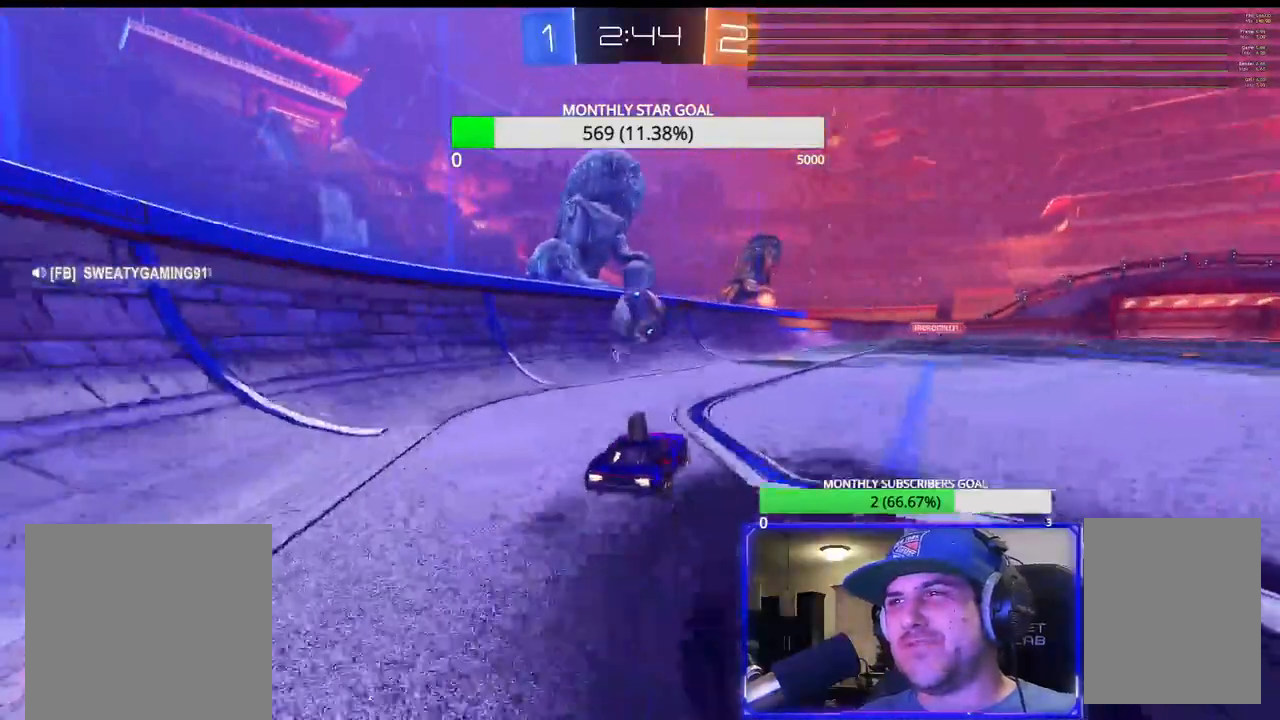
{"buttons": ["R2"], "left_stick": "center", "right_stick": "center", "events": [[133, "left_stick", "center"], [167, "R1", "down"], [367, "CROSS", "down"], [367, "left_stick", "down-left"], [400, "L3", "down"], [450, "L3", "up"], [450, "R1", "up"], [500, "CROSS", "up"], [500, "left_stick", "center"]]}
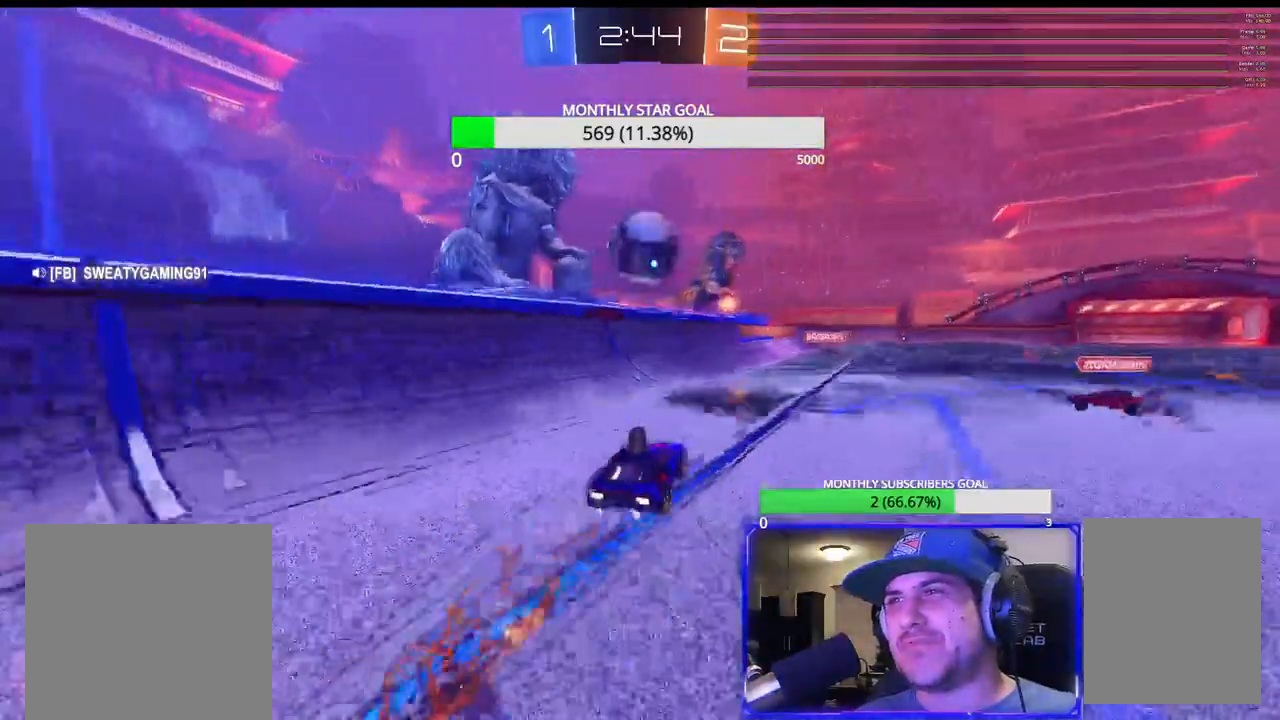
{"buttons": ["SQUARE", "R1", "R2"], "left_stick": "center", "right_stick": "center", "events": [[67, "CROSS", "down"], [117, "L3", "down"], [117, "left_stick", "right"], [150, "CROSS", "up"], [333, "R1", "down"], [350, "L3", "up"], [350, "SQUARE", "down"], [350, "left_stick", "down"], [400, "left_stick", "center"]]}
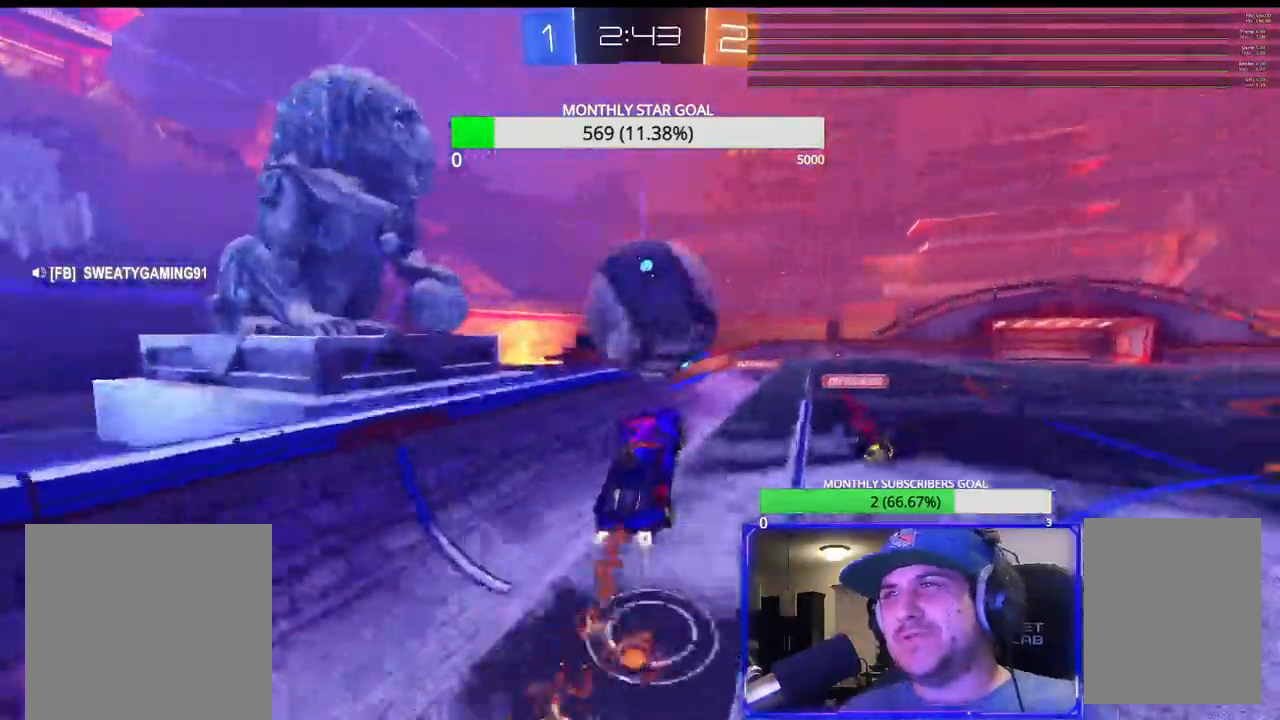
{"buttons": ["SQUARE", "R2"], "left_stick": "down-right", "right_stick": "center", "events": [[150, "R1", "up"], [417, "left_stick", "down-right"]]}
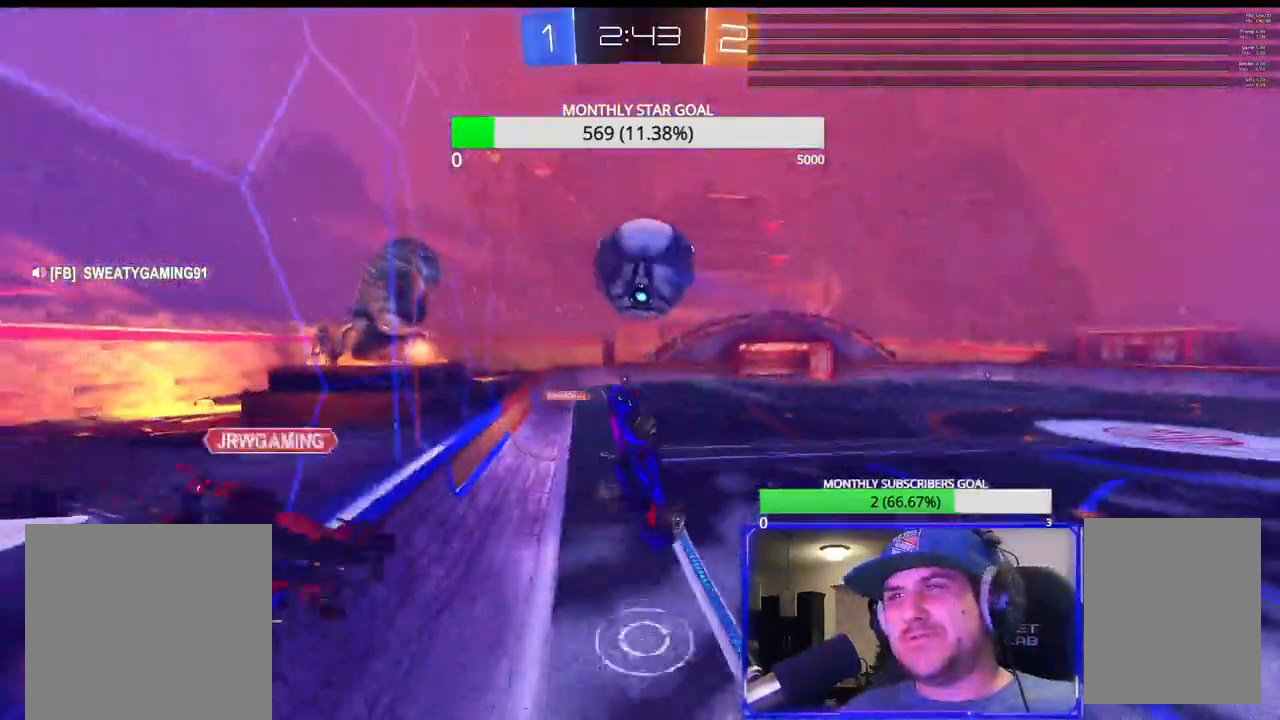
{"buttons": ["SQUARE", "R2"], "left_stick": "down-right", "right_stick": "center", "events": [[67, "L3", "down"], [317, "L3", "up"]]}
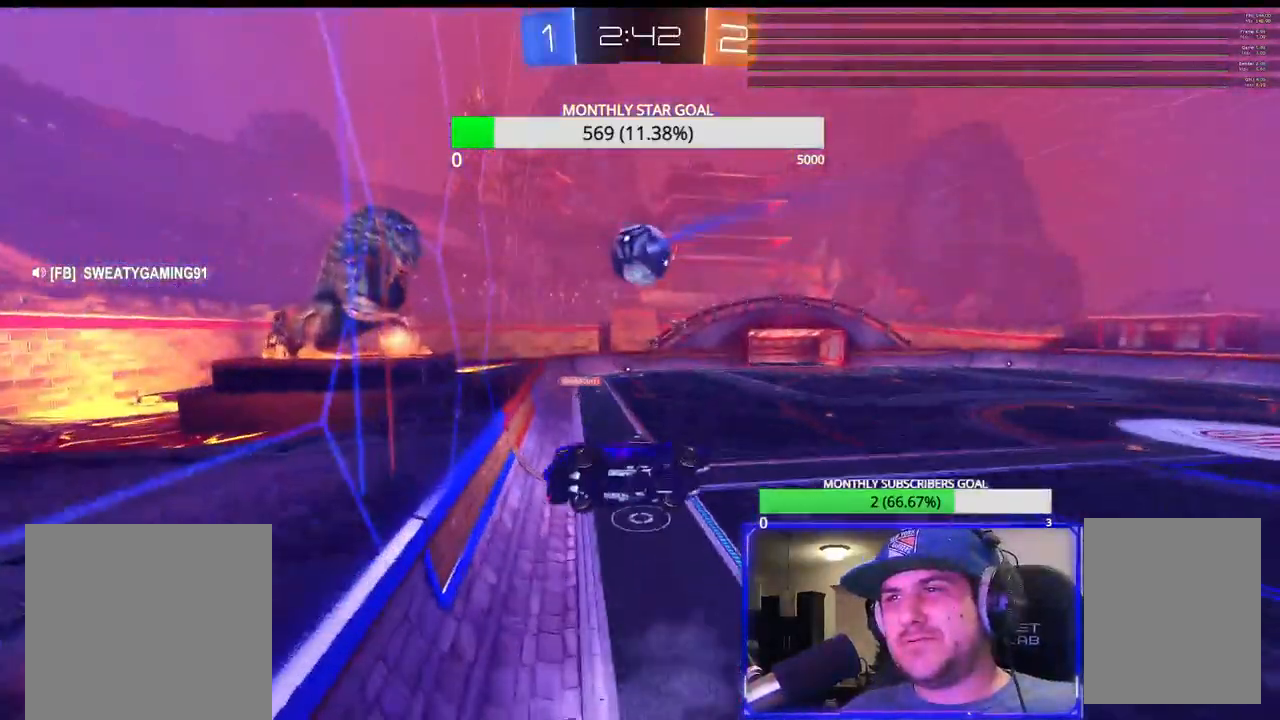
{"buttons": ["CIRCLE", "R2"], "left_stick": "right", "right_stick": "center", "events": [[17, "left_stick", "center"], [33, "SQUARE", "up"], [117, "DPAD_RIGHT", "down"], [200, "DPAD_RIGHT", "up"], [250, "DPAD_RIGHT", "down"], [333, "DPAD_RIGHT", "up"], [417, "CIRCLE", "down"], [433, "left_stick", "right"]]}
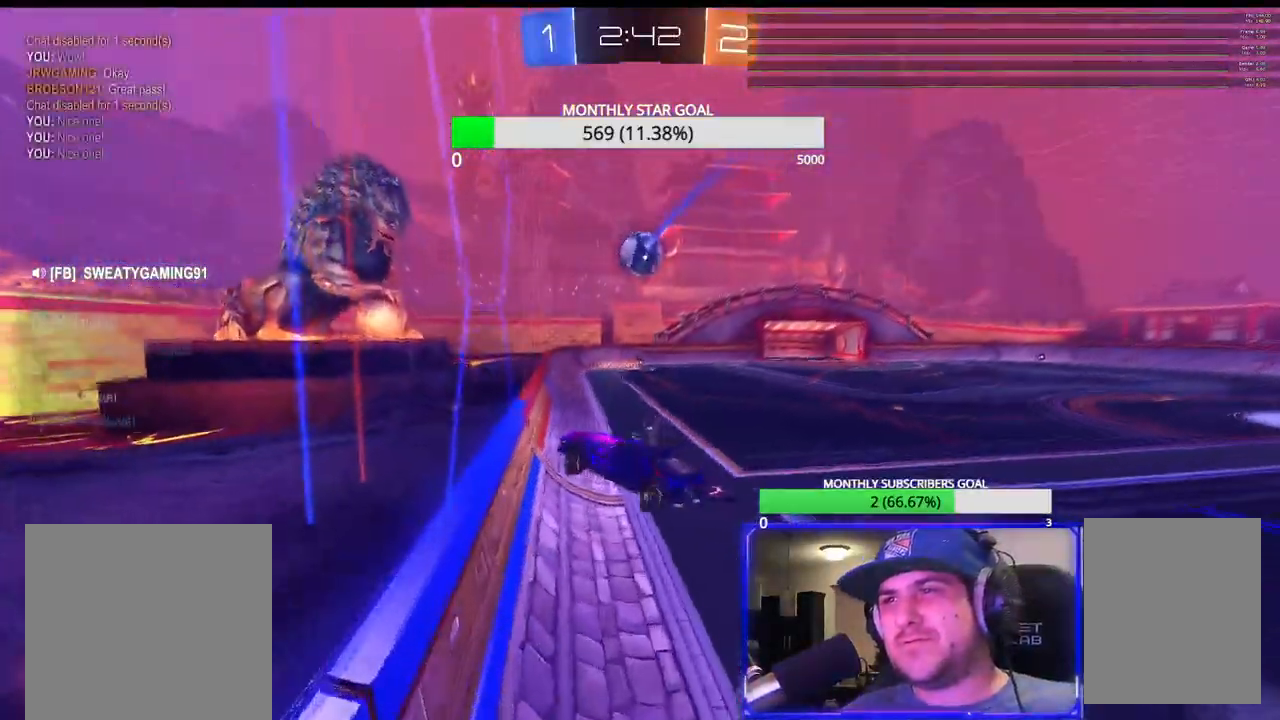
{"buttons": ["R1", "R2"], "left_stick": "right", "right_stick": "center", "events": [[33, "CIRCLE", "up"], [283, "R1", "down"]]}
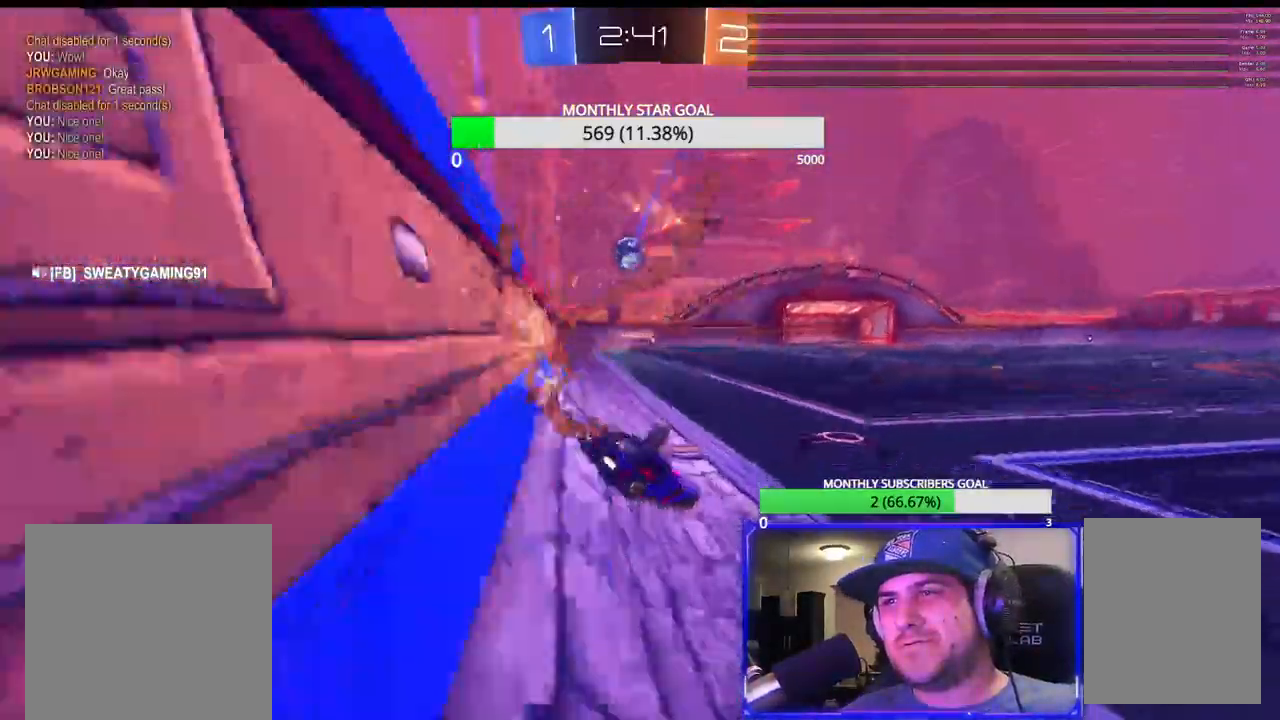
{"buttons": ["R2"], "left_stick": "left", "right_stick": "center", "events": [[100, "left_stick", "left"], [417, "R1", "up"]]}
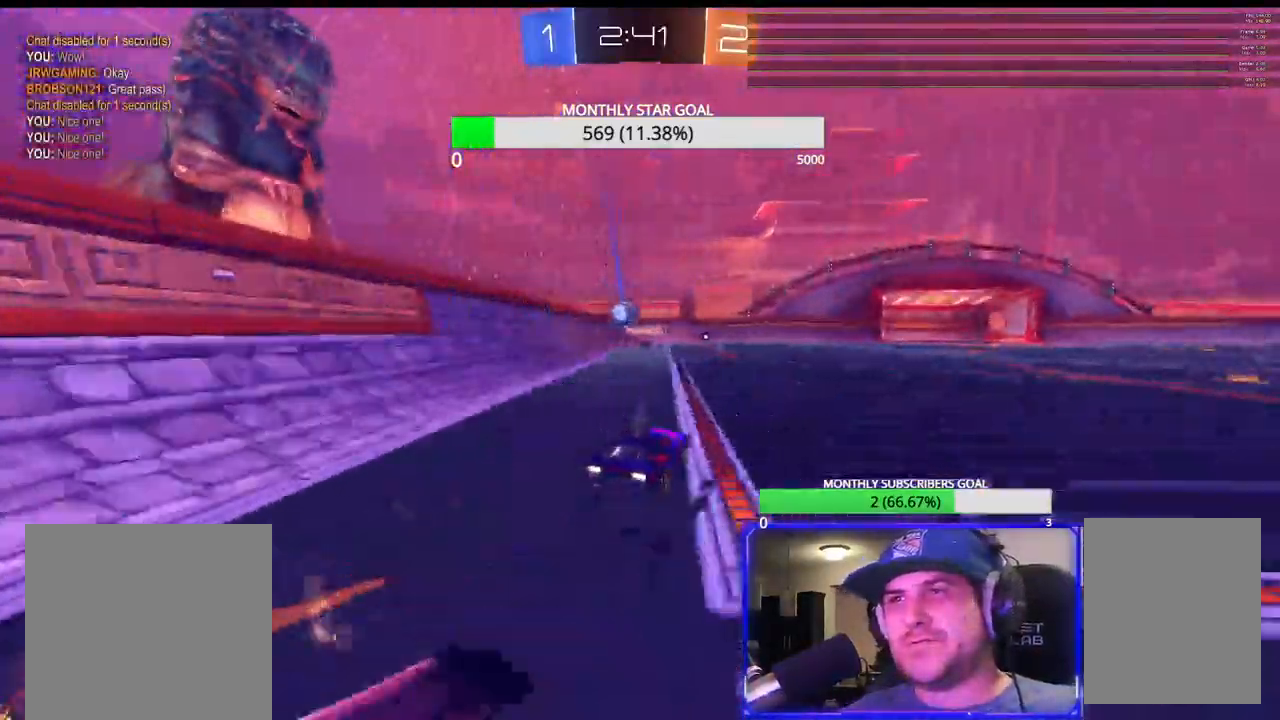
{"buttons": ["L2"], "left_stick": "right", "right_stick": "center", "events": [[233, "left_stick", "center"], [450, "R2", "up"], [500, "L2", "down"], [500, "left_stick", "right"]]}
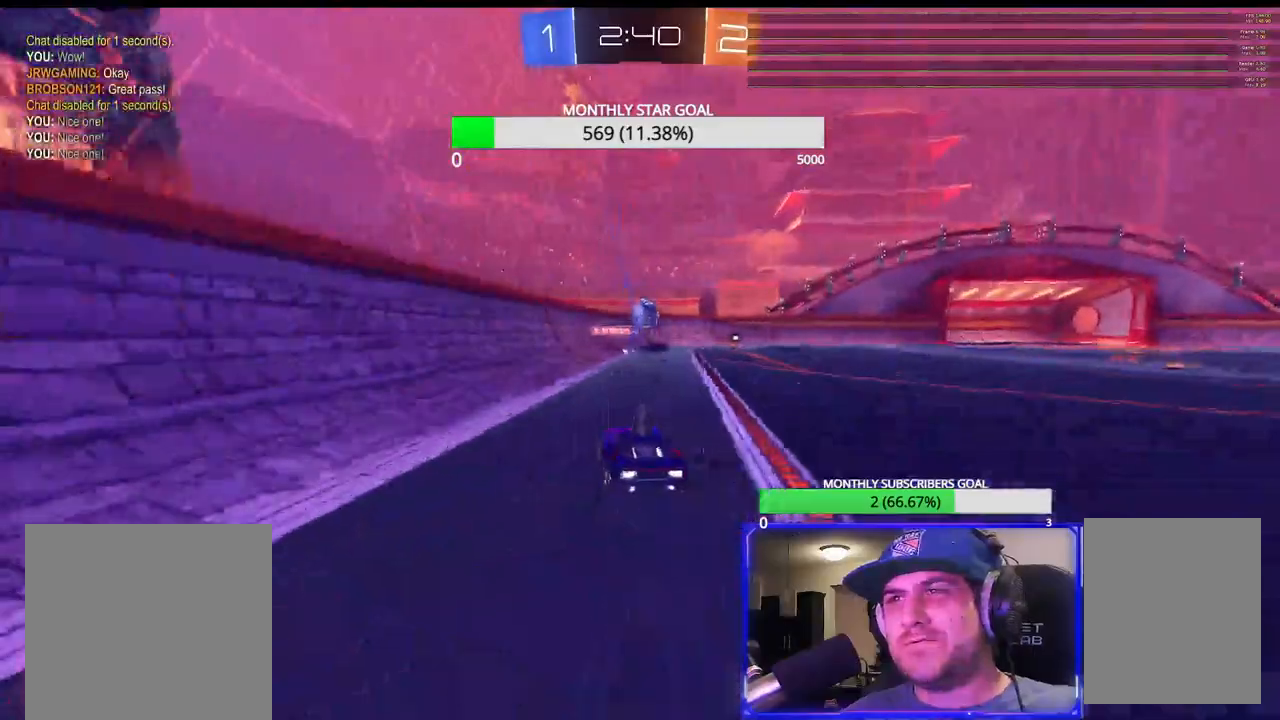
{"buttons": ["R1", "R2"], "left_stick": "center", "right_stick": "center", "events": [[50, "R2", "down"], [67, "L2", "up"], [83, "left_stick", "up-right"], [150, "R1", "down"], [200, "left_stick", "center"], [417, "DPAD_RIGHT", "down"], [483, "DPAD_RIGHT", "up"]]}
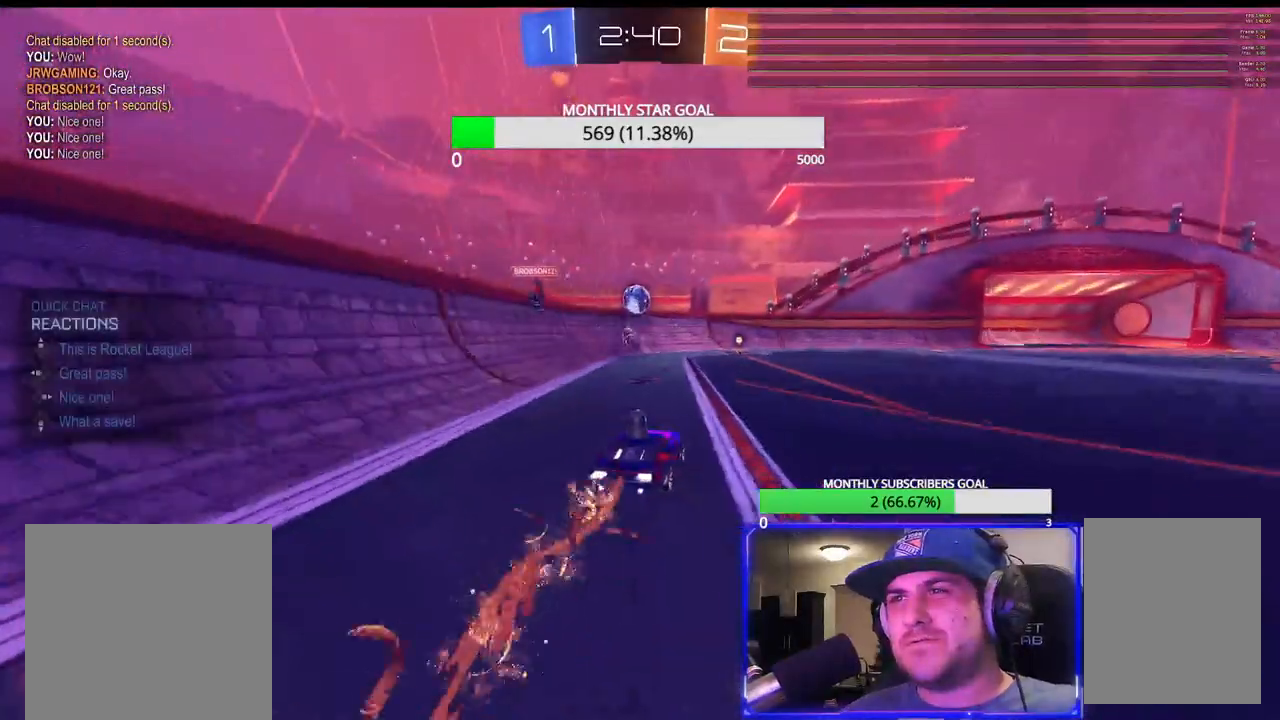
{"buttons": ["R1", "R2"], "left_stick": "center", "right_stick": "center", "events": [[67, "DPAD_RIGHT", "down"], [150, "DPAD_RIGHT", "up"], [333, "DPAD_LEFT", "down"], [367, "DPAD_DOWN", "down"], [383, "DPAD_DOWN", "up"], [433, "DPAD_LEFT", "up"]]}
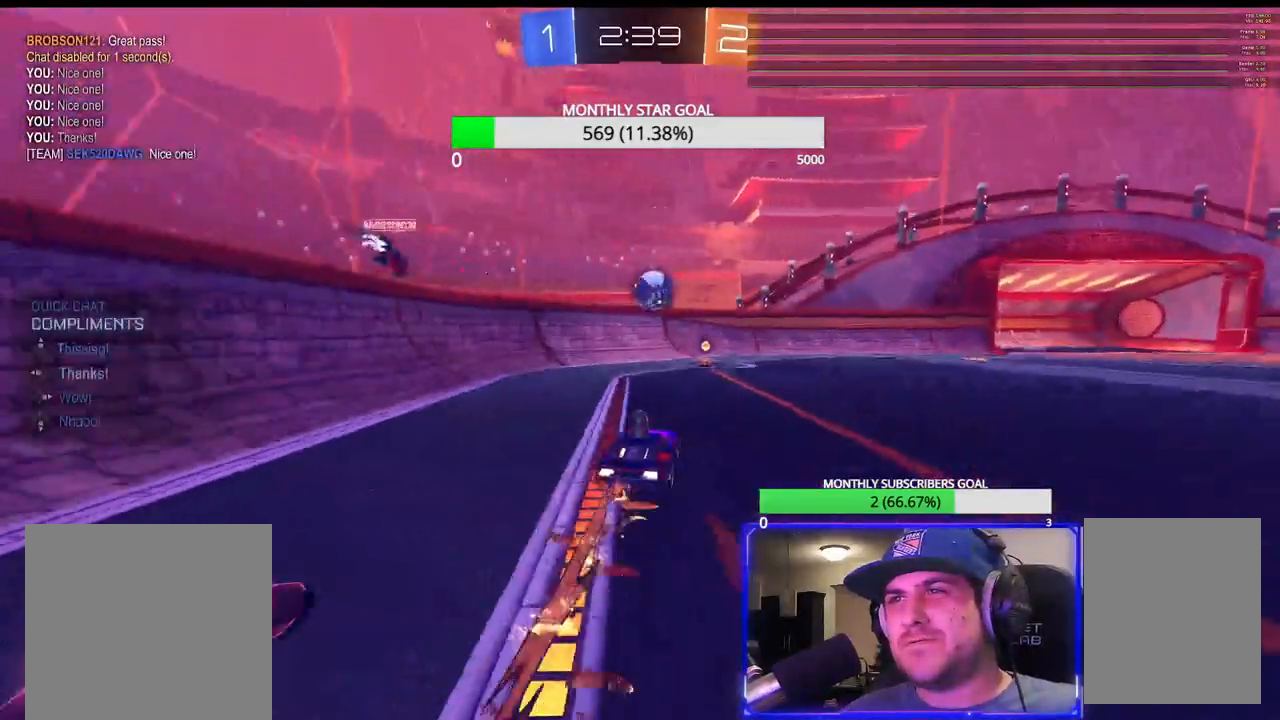
{"buttons": ["R2", "L3"], "left_stick": "right", "right_stick": "center", "events": [[33, "DPAD_RIGHT", "down"], [100, "DPAD_RIGHT", "up"], [300, "R1", "up"], [350, "left_stick", "right"], [433, "L3", "down"]]}
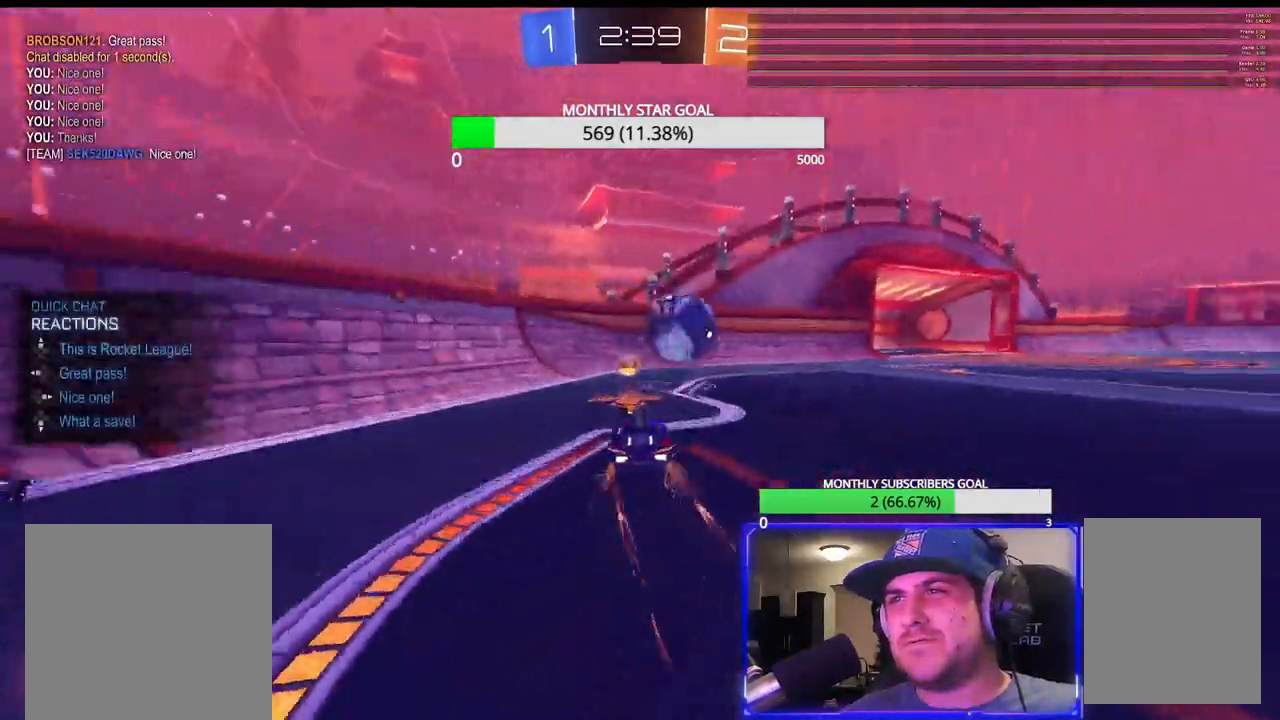
{"buttons": ["CROSS", "L3"], "left_stick": "down-right", "right_stick": "center", "events": [[33, "L2", "down"], [133, "R1", "down"], [150, "CROSS", "down"], [183, "L2", "up"], [217, "R2", "up"], [233, "R1", "up"], [250, "CROSS", "up"], [317, "CROSS", "down"], [333, "R2", "down"], [383, "R2", "up"], [383, "left_stick", "down-right"], [400, "CROSS", "up"], [467, "CROSS", "down"]]}
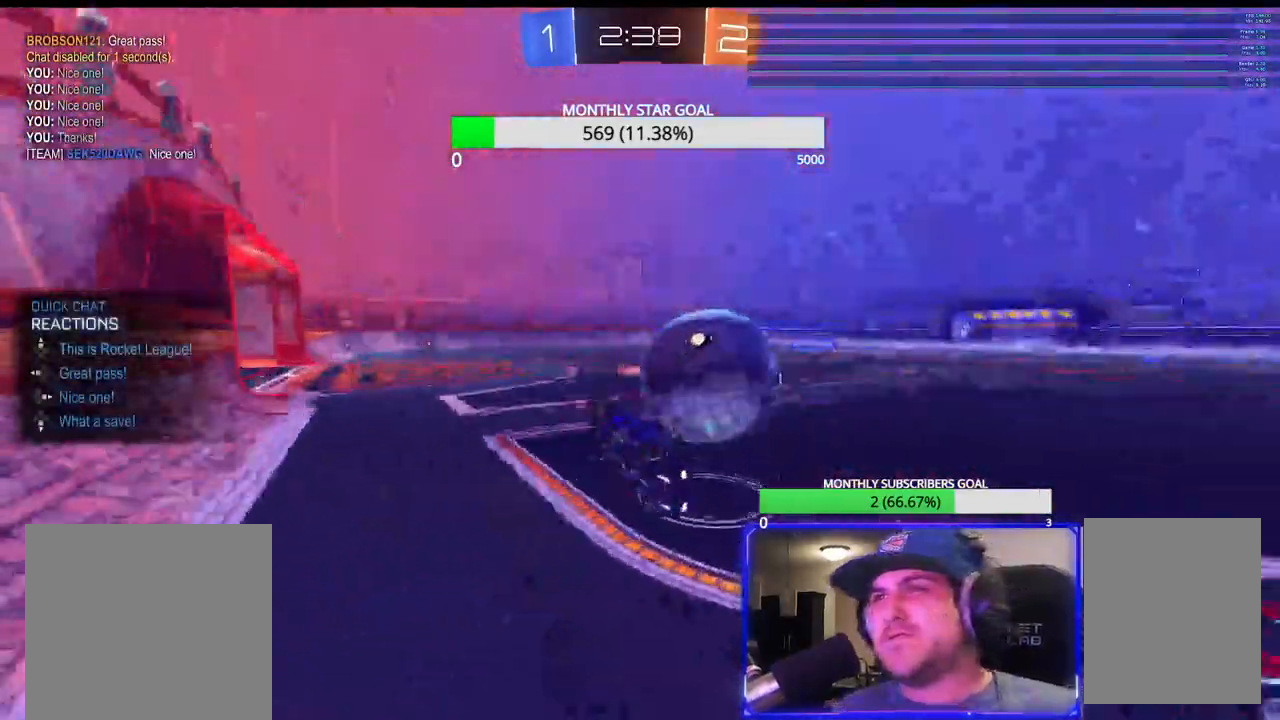
{"buttons": ["CROSS", "R2", "L3"], "left_stick": "right", "right_stick": "center", "events": [[433, "R2", "down"], [467, "left_stick", "right"]]}
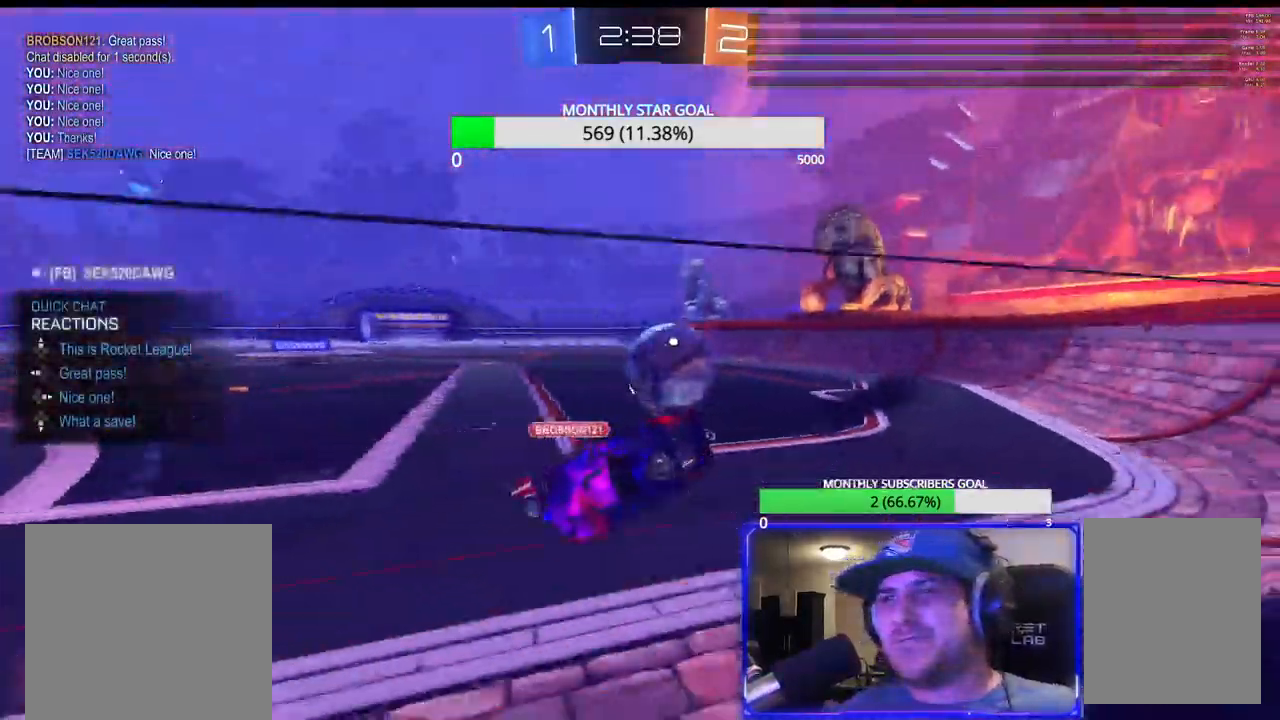
{"buttons": ["R2", "L3"], "left_stick": "right", "right_stick": "center", "events": [[217, "CROSS", "up"], [400, "L1", "down"], [483, "L1", "up"]]}
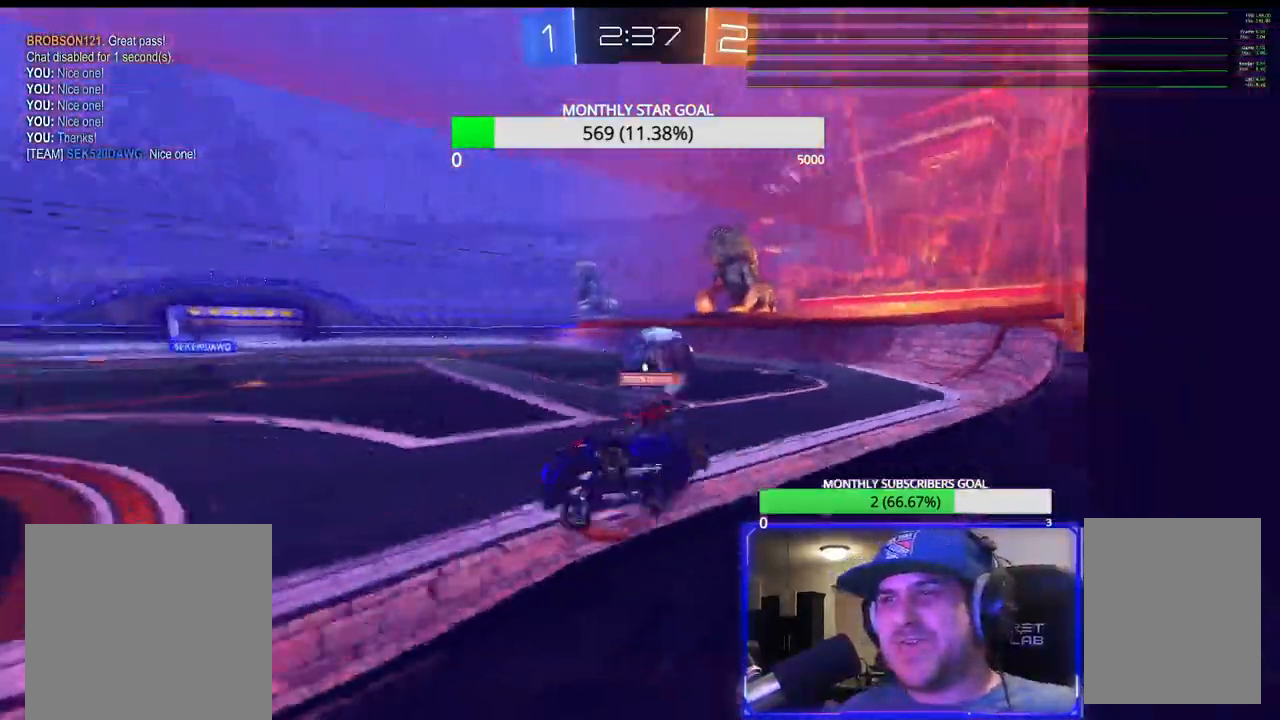
{"buttons": ["R2", "L3"], "left_stick": "right", "right_stick": "center", "events": [[33, "L1", "down"], [133, "L1", "up"]]}
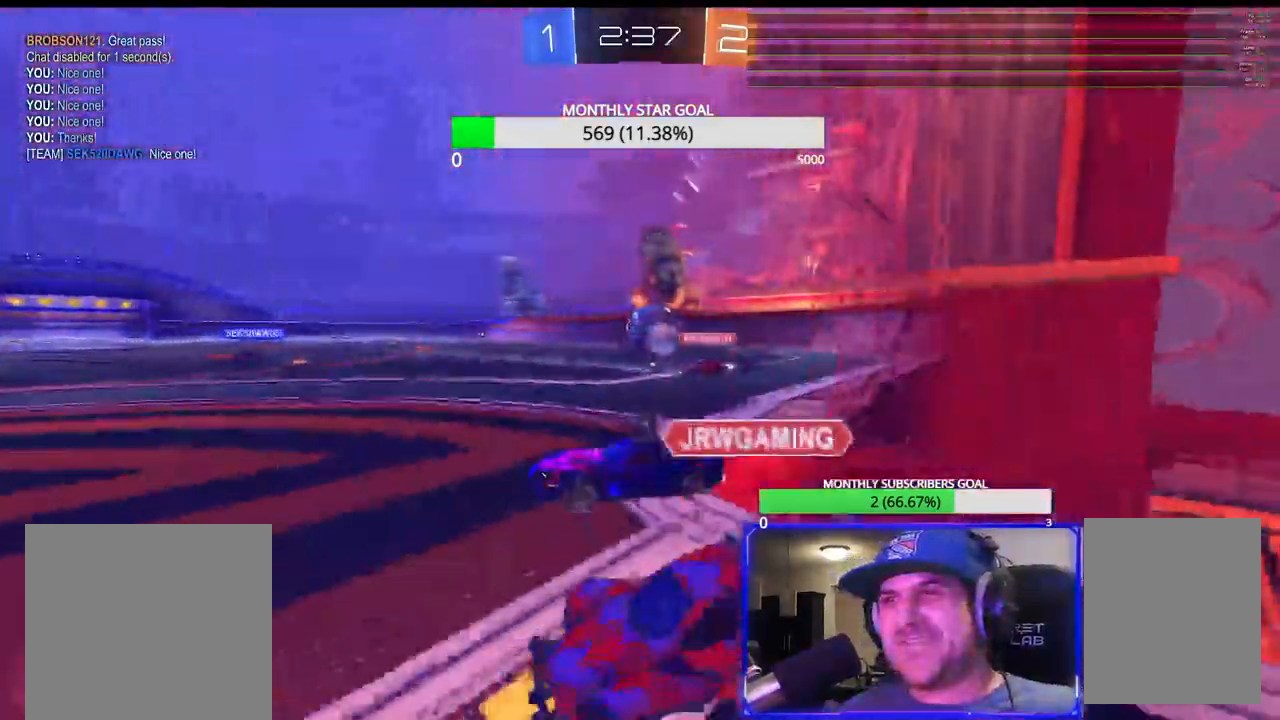
{"buttons": ["R1", "R2"], "left_stick": "center", "right_stick": "center", "events": [[67, "R1", "down"], [367, "L3", "up"], [400, "left_stick", "center"]]}
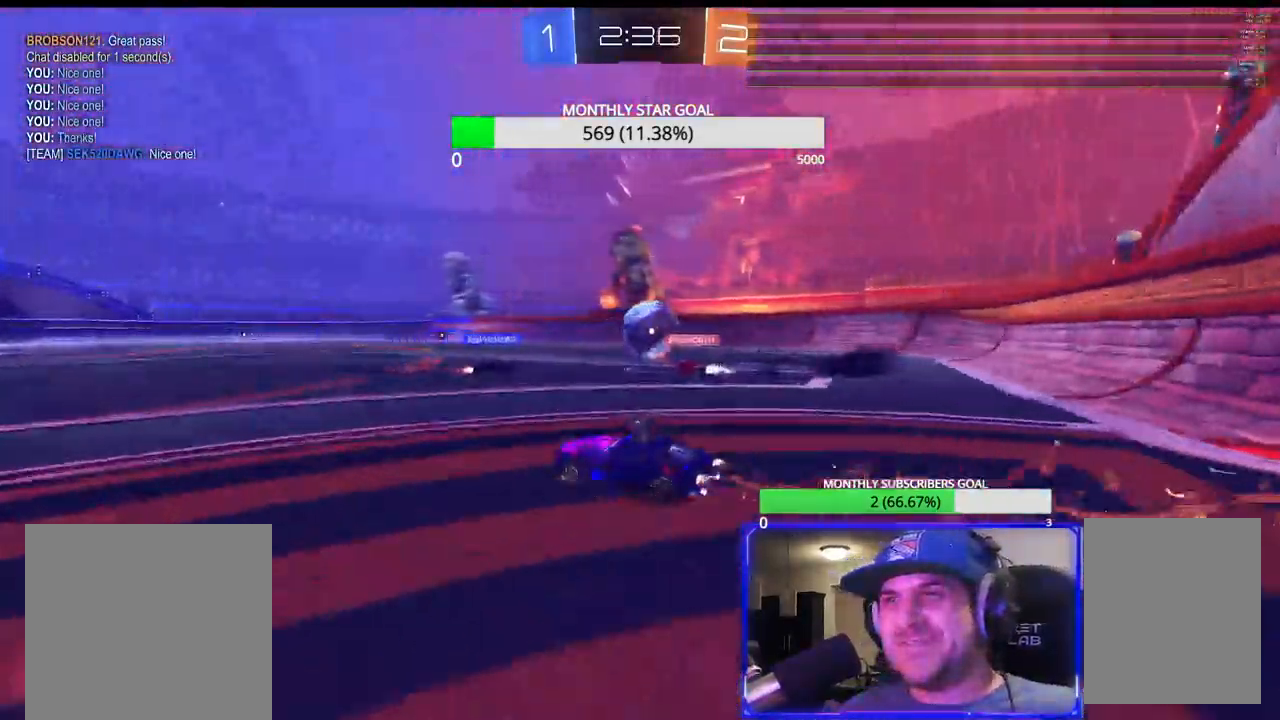
{"buttons": ["R1", "R2"], "left_stick": "center", "right_stick": "center", "events": []}
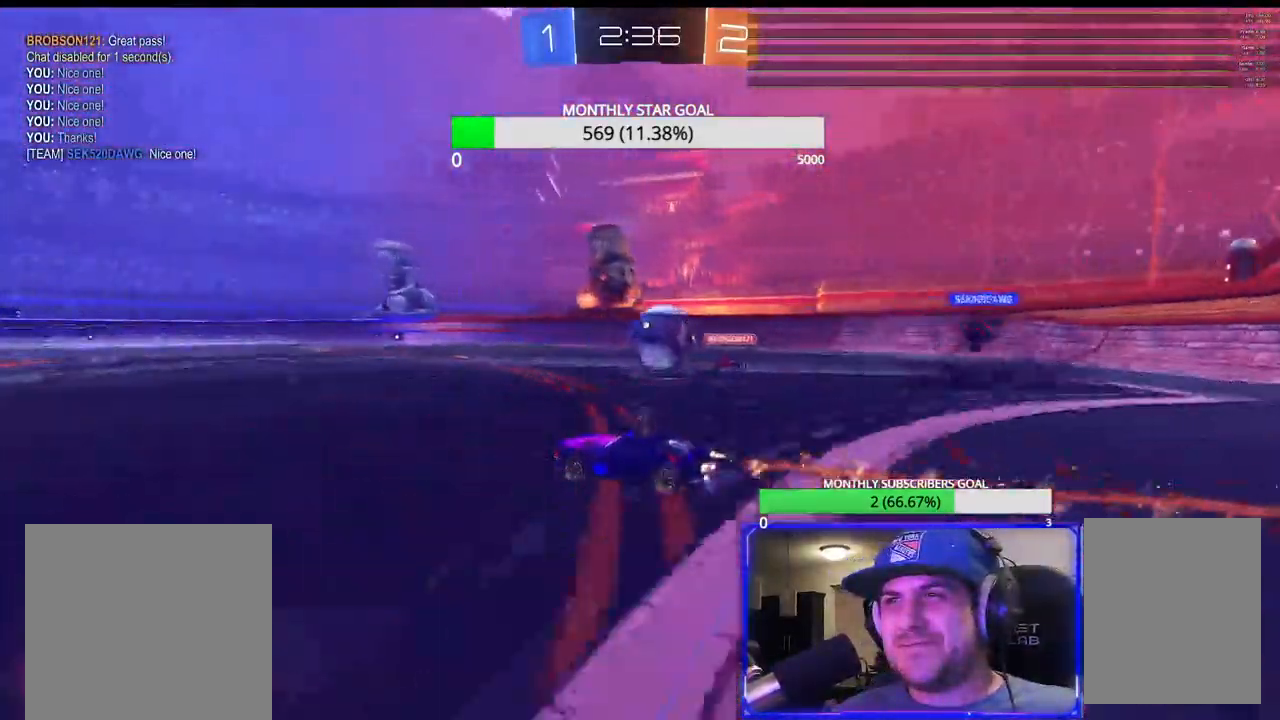
{"buttons": ["L2", "L3"], "left_stick": "right", "right_stick": "center", "events": [[33, "left_stick", "right"], [117, "L3", "down"], [167, "R1", "up"], [233, "L2", "down"], [267, "R2", "up"]]}
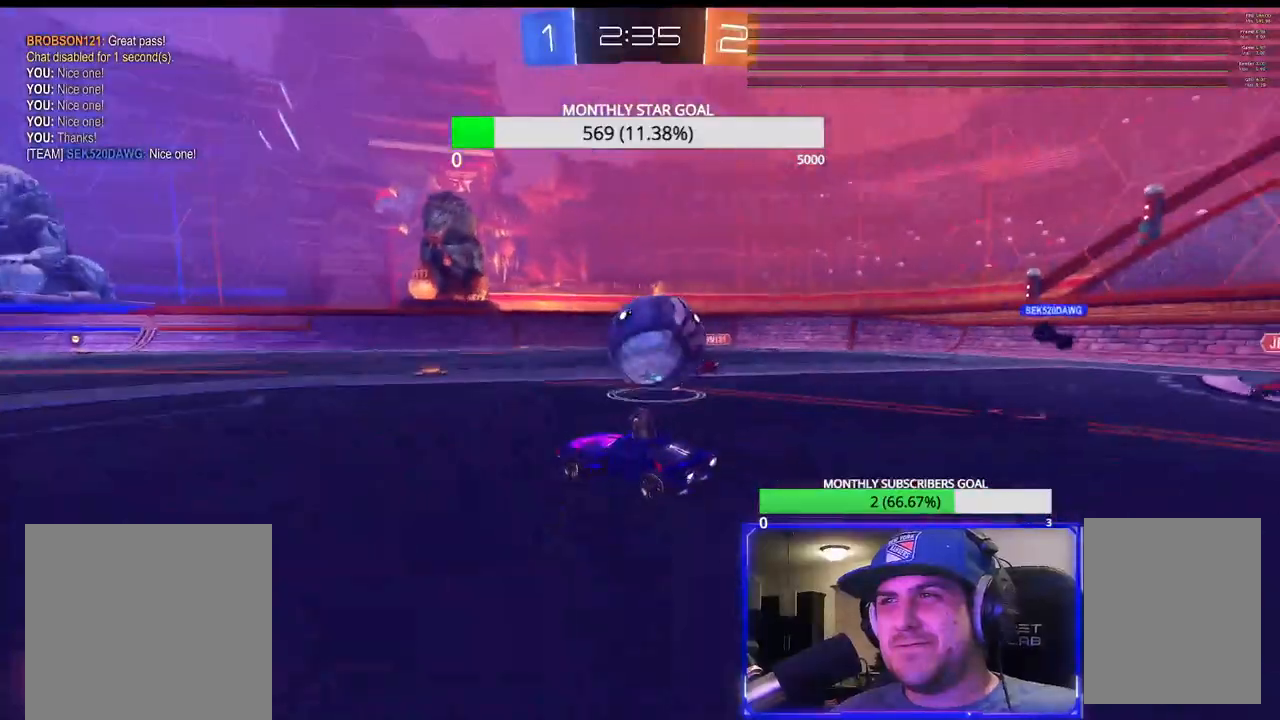
{"buttons": [], "left_stick": "center", "right_stick": "center", "events": [[50, "CROSS", "down"], [100, "left_stick", "up"], [150, "left_stick", "up-left"], [200, "L2", "up"], [267, "CROSS", "up"], [283, "left_stick", "up"], [333, "CROSS", "down"], [400, "L3", "up"], [417, "CROSS", "up"], [417, "left_stick", "center"]]}
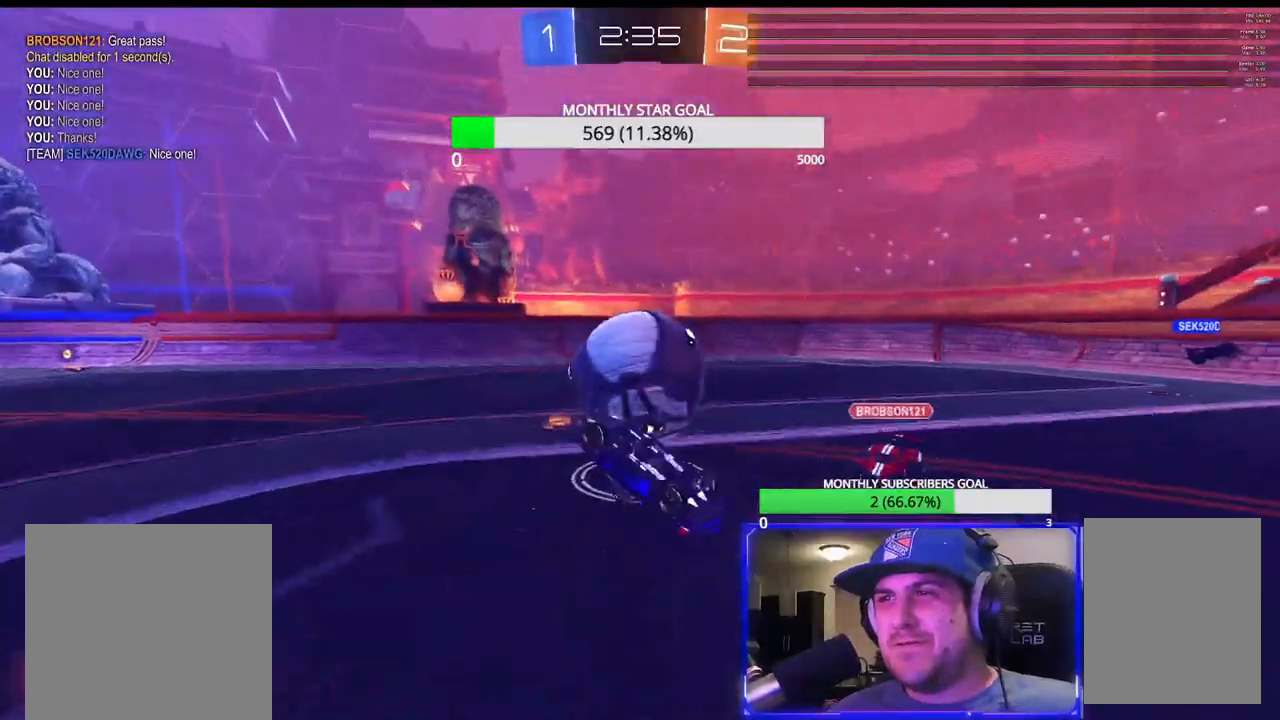
{"buttons": ["R1", "R2"], "left_stick": "center", "right_stick": "center", "events": [[217, "R2", "down"], [283, "R1", "down"]]}
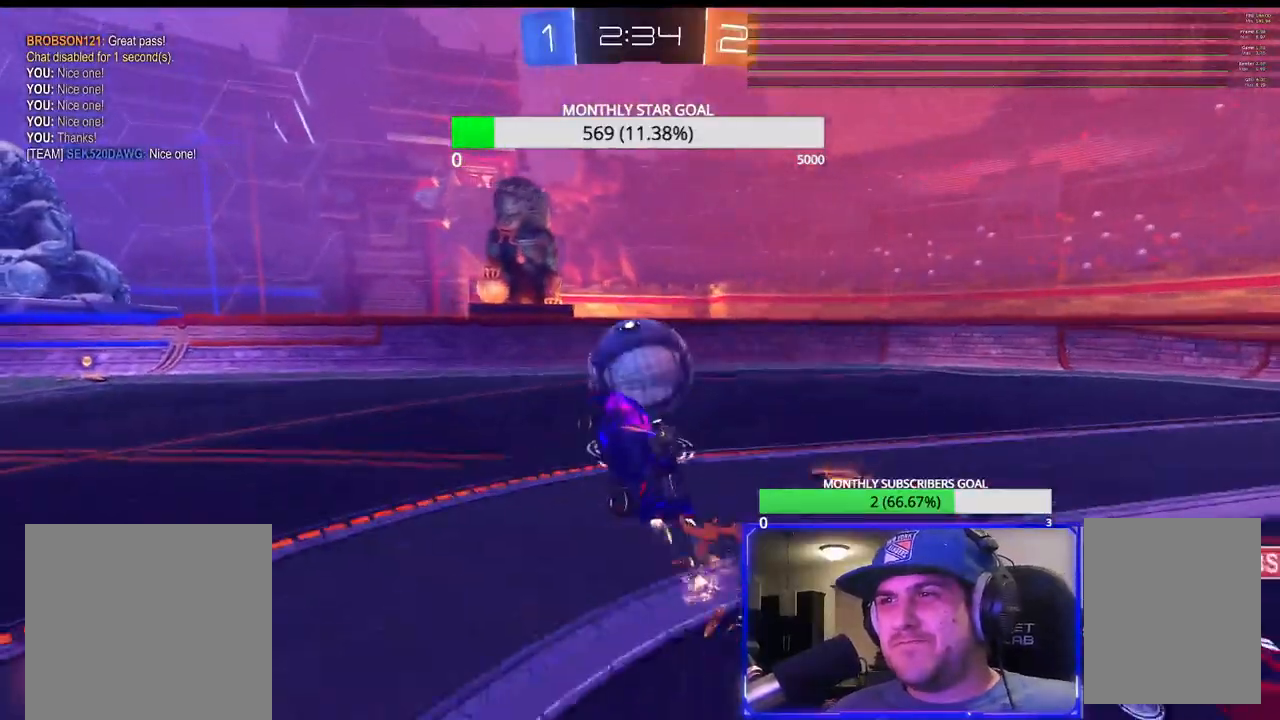
{"buttons": ["R2"], "left_stick": "center", "right_stick": "center", "events": [[67, "left_stick", "down-right"], [167, "left_stick", "center"], [183, "R1", "up"], [400, "left_stick", "down-left"], [483, "left_stick", "center"]]}
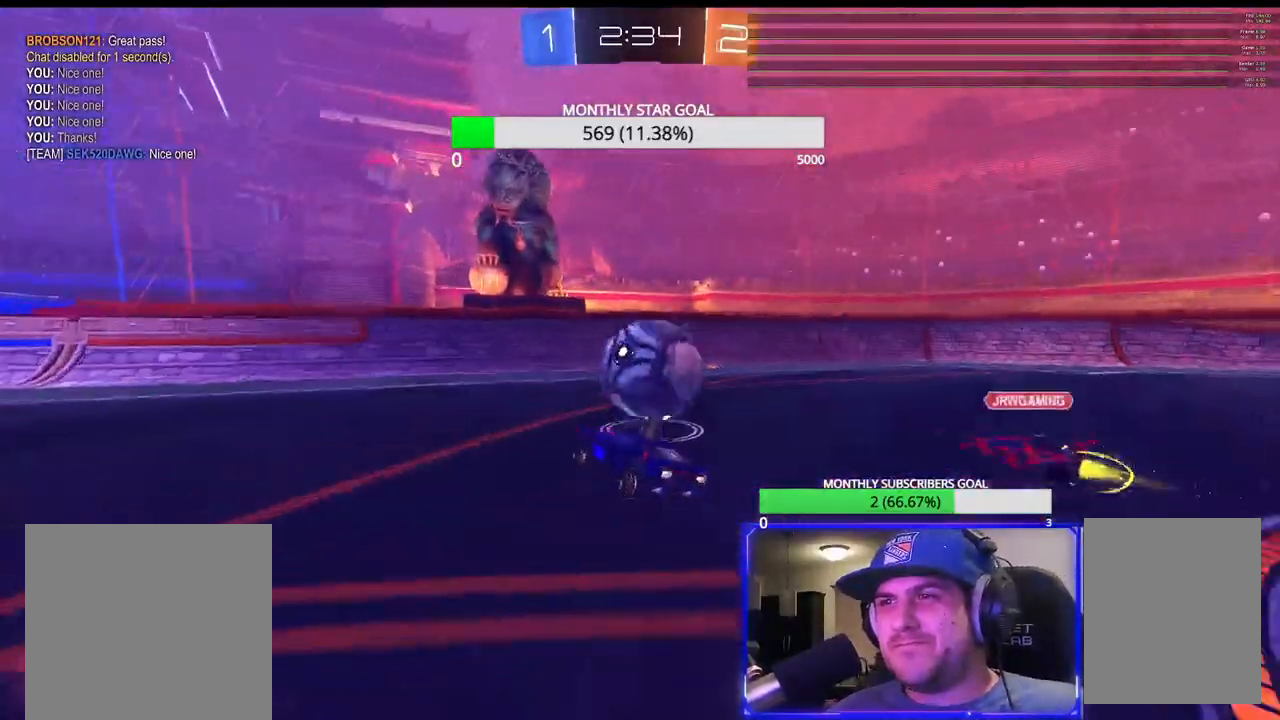
{"buttons": ["R1", "R2"], "left_stick": "left", "right_stick": "center", "events": [[67, "R1", "down"], [100, "L3", "down"], [117, "left_stick", "left"], [150, "L3", "up"], [317, "left_stick", "center"], [333, "TRIANGLE", "down"], [450, "TRIANGLE", "up"], [467, "left_stick", "left"]]}
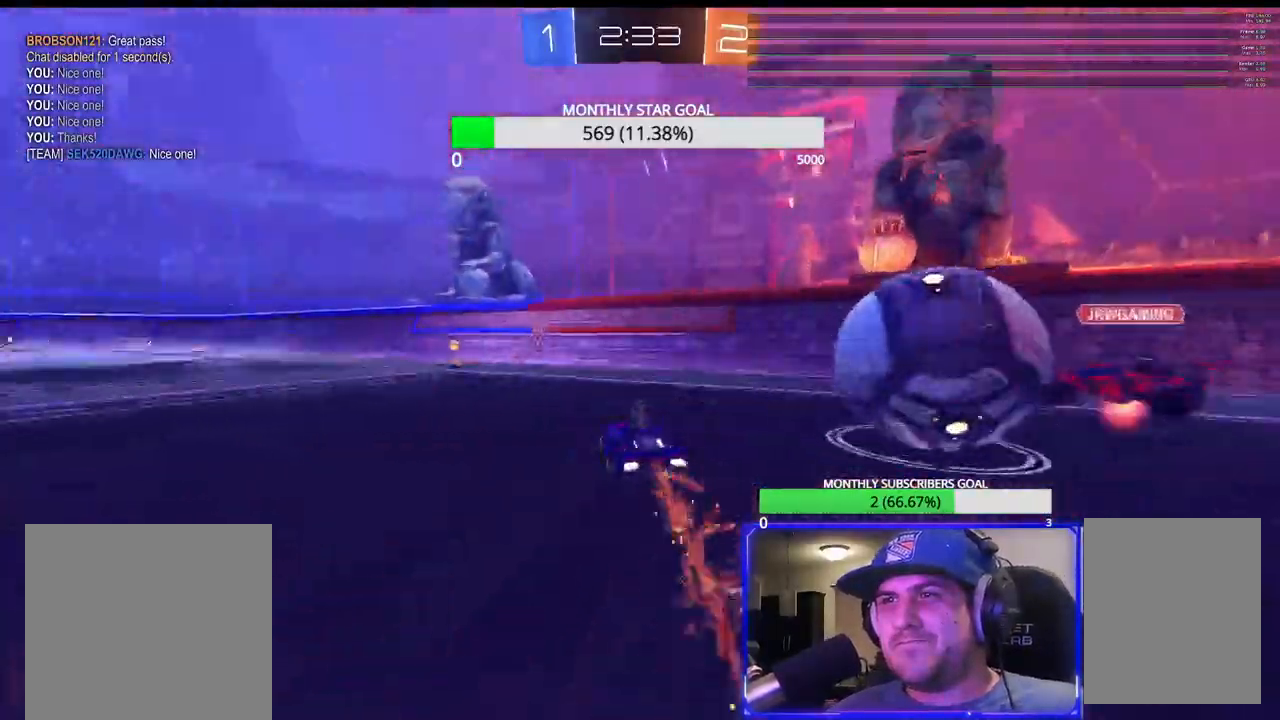
{"buttons": ["R1", "R2"], "left_stick": "left", "right_stick": "center", "events": [[17, "L3", "down"], [67, "L3", "up"], [117, "left_stick", "center"], [183, "L3", "down"], [183, "left_stick", "left"], [267, "L3", "up"], [300, "left_stick", "center"], [450, "left_stick", "left"]]}
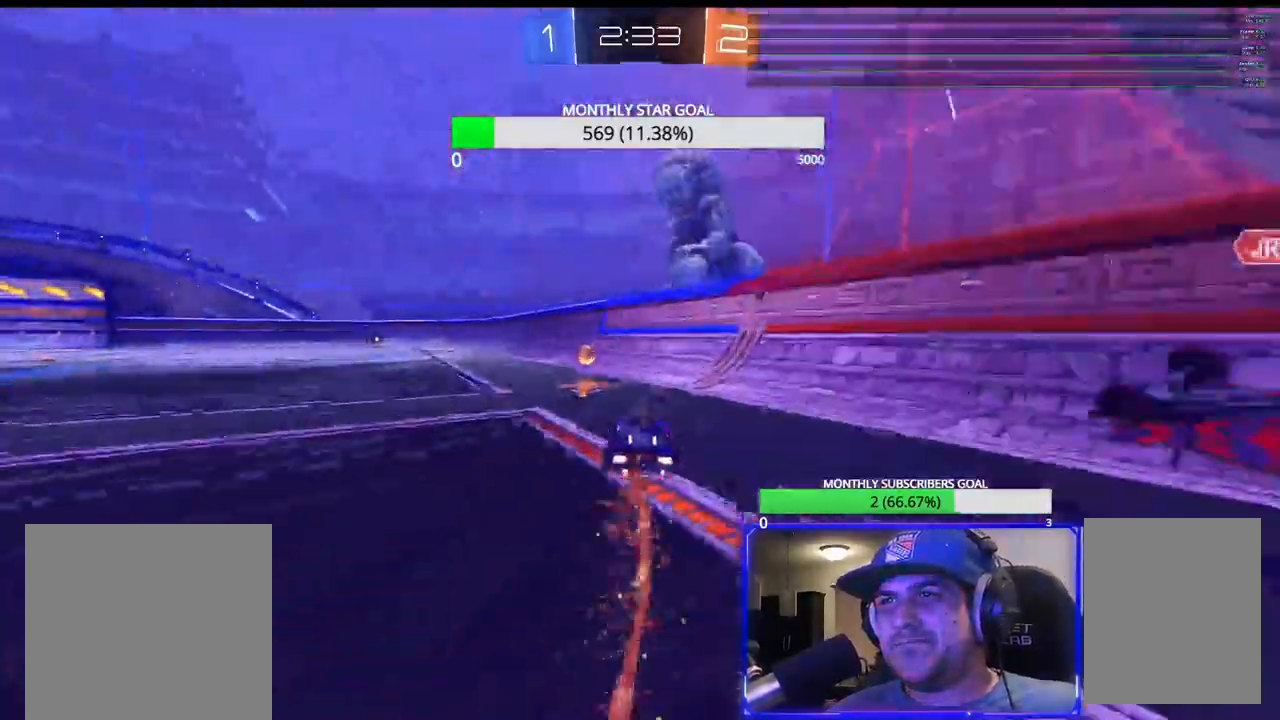
{"buttons": ["R2"], "left_stick": "center", "right_stick": "center", "events": [[50, "TRIANGLE", "down"], [150, "TRIANGLE", "up"], [217, "R1", "up"], [317, "left_stick", "center"]]}
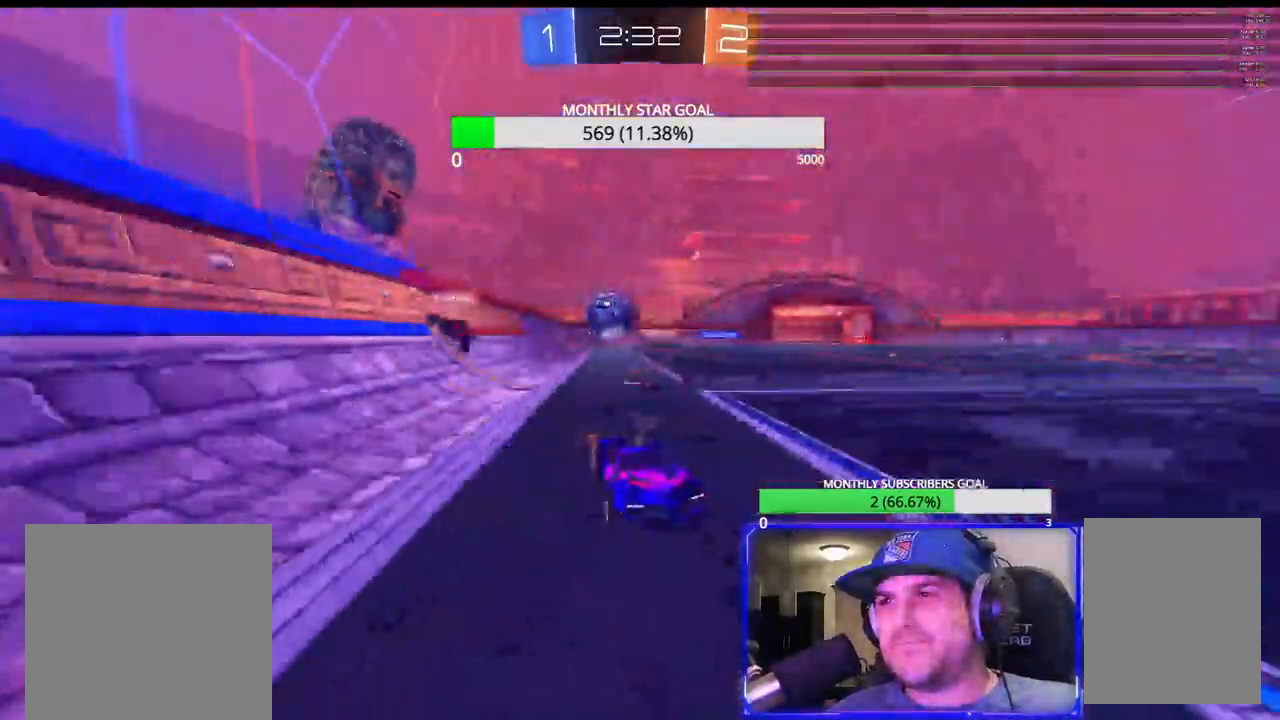
{"buttons": ["CROSS", "R1", "R2"], "left_stick": "up-right", "right_stick": "center", "events": [[100, "left_stick", "left"], [150, "left_stick", "center"], [217, "left_stick", "left"], [283, "TRIANGLE", "down"], [283, "left_stick", "center"], [300, "CROSS", "down"], [400, "L3", "down"], [400, "TRIANGLE", "up"], [400, "left_stick", "up-right"], [450, "L3", "up"], [500, "R1", "down"]]}
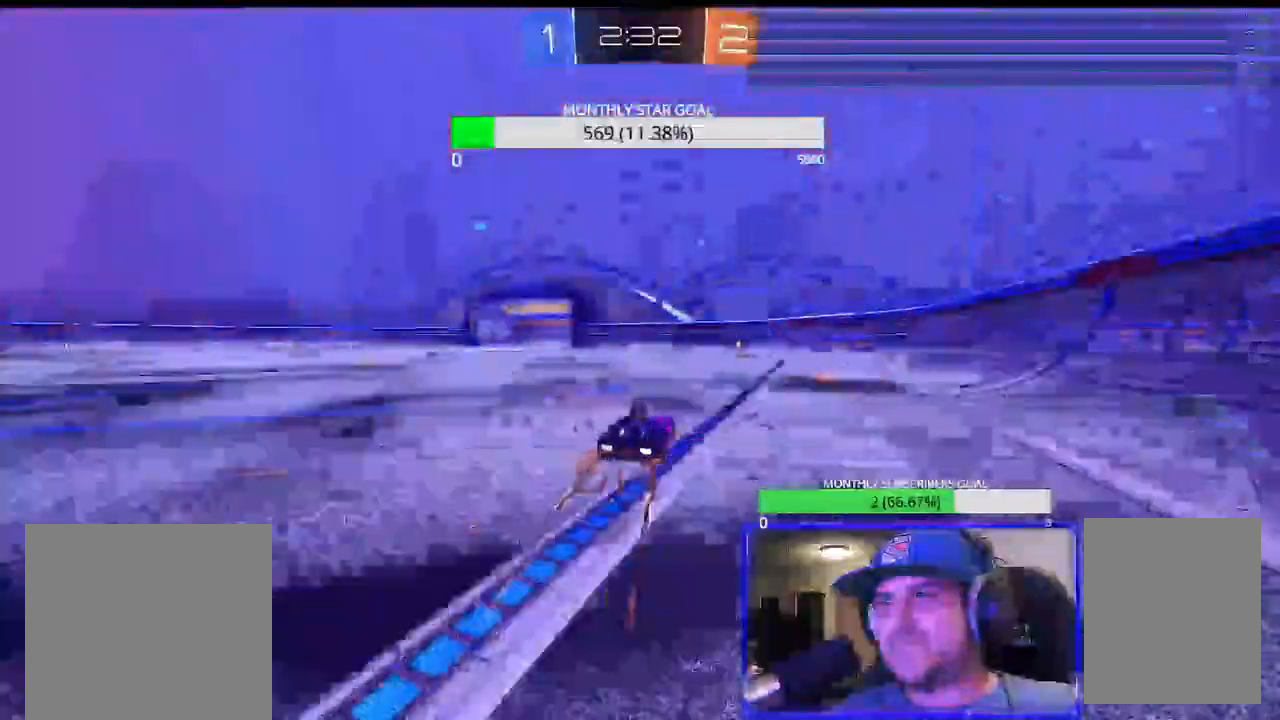
{"buttons": ["TRIANGLE", "R1", "R2"], "left_stick": "center", "right_stick": "center", "events": [[117, "left_stick", "center"], [350, "left_stick", "left"], [433, "left_stick", "center"], [500, "CROSS", "up"], [500, "TRIANGLE", "down"]]}
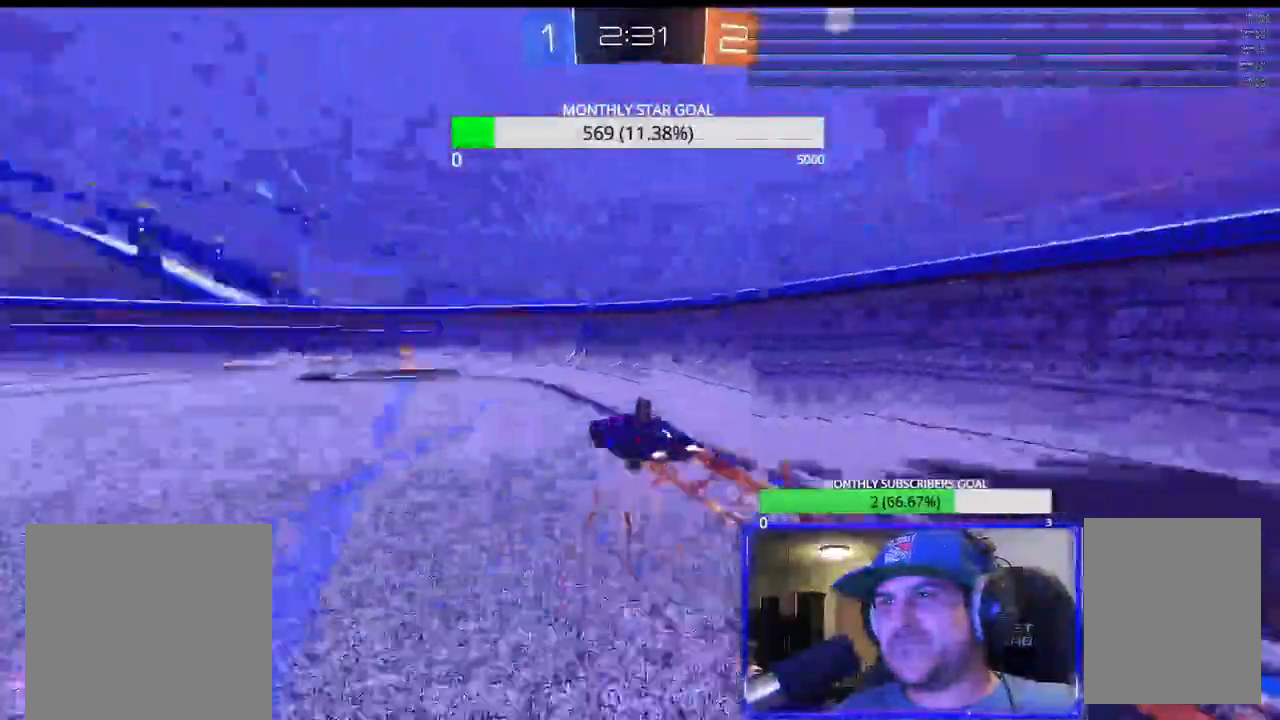
{"buttons": ["R1", "R2"], "left_stick": "left", "right_stick": "center"}
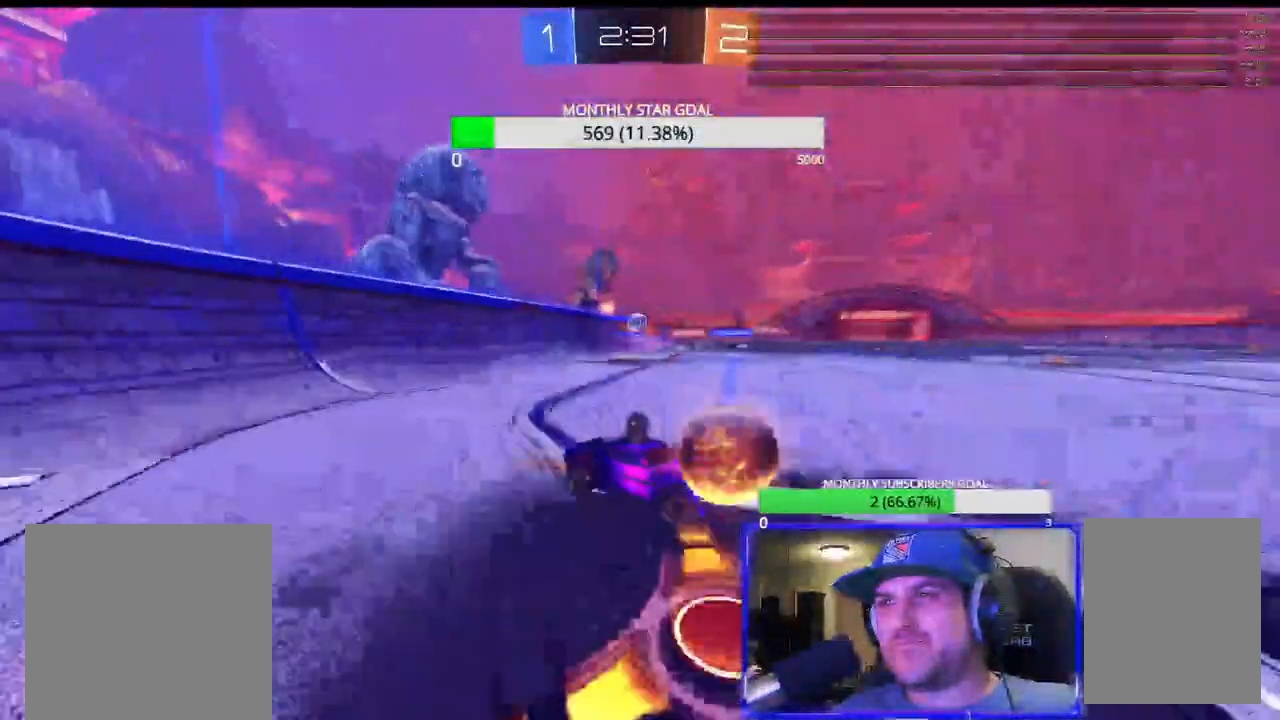
{"buttons": ["R1", "R2"], "left_stick": "center", "right_stick": "center", "events": [[217, "L1", "down"], [267, "L1", "up"], [350, "L1", "down"], [433, "L1", "up"], [467, "left_stick", "center"]]}
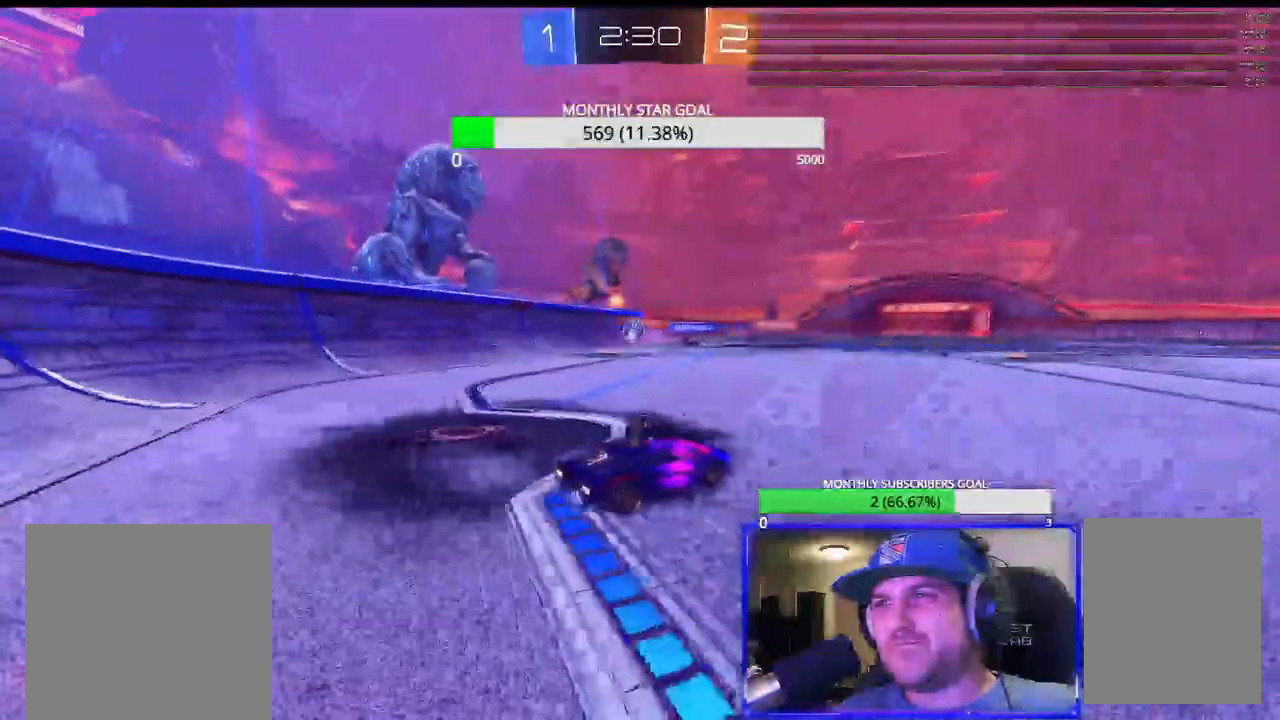
{"buttons": ["R2"], "left_stick": "center", "right_stick": "center", "events": [[83, "DPAD_RIGHT", "down"], [83, "R1", "up"], [133, "DPAD_RIGHT", "up"], [217, "DPAD_RIGHT", "down"], [300, "DPAD_RIGHT", "up"], [400, "DPAD_RIGHT", "down"], [450, "DPAD_RIGHT", "up"]]}
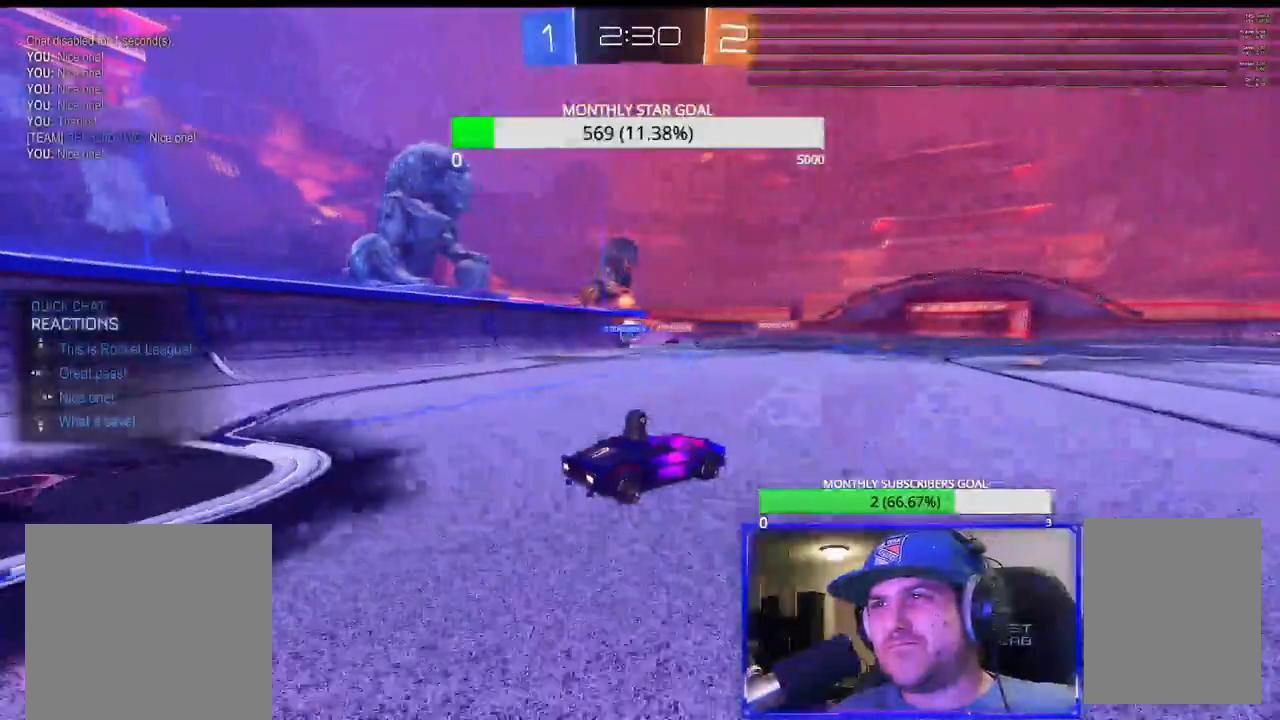
{"buttons": ["R2"], "left_stick": "center", "right_stick": "center", "events": [[33, "DPAD_RIGHT", "down"], [100, "DPAD_RIGHT", "up"], [183, "DPAD_RIGHT", "down"], [250, "DPAD_RIGHT", "up"], [333, "DPAD_RIGHT", "down"], [417, "DPAD_RIGHT", "up"]]}